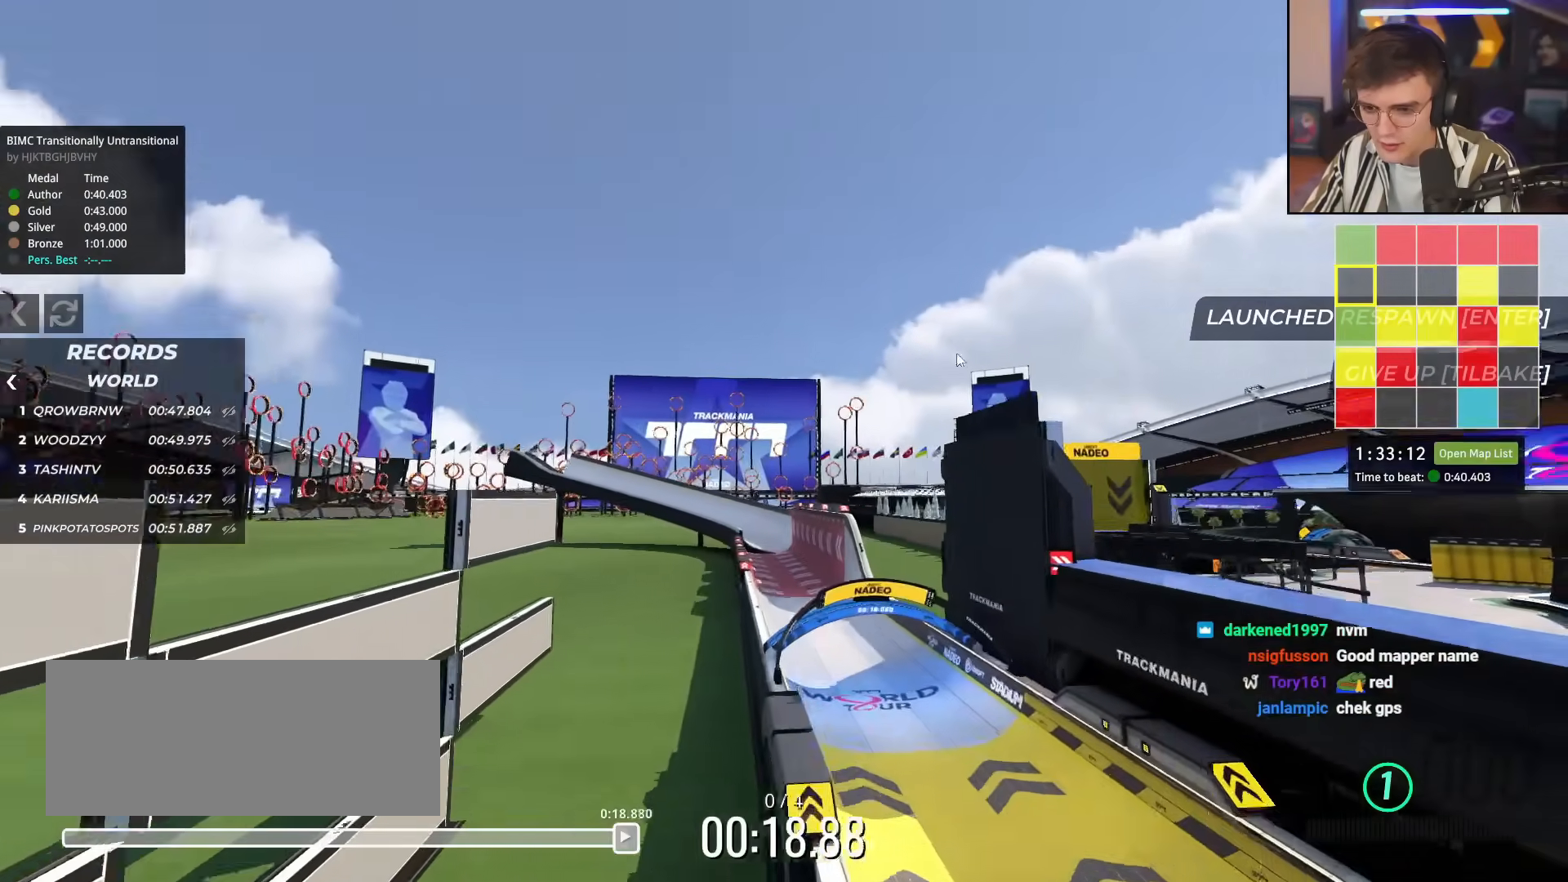
Gameplay with keyboard; each line is a JSON object with the keys held at the frame after it. "events" lists presses ("down") and releases ("up") of "brake", "down", "left", "right" and "up" between this image and that frame as [ms after this image, input, new state], when the widget could be followed in between. No other keys are recorded. Mouse input is not recorded. Key names are as the overlay labels them; some are game actions (e.g. jump) rather than physical keys.
{"keys": ["up"], "events": [[67, "up", "up"], [300, "up", "down"]]}
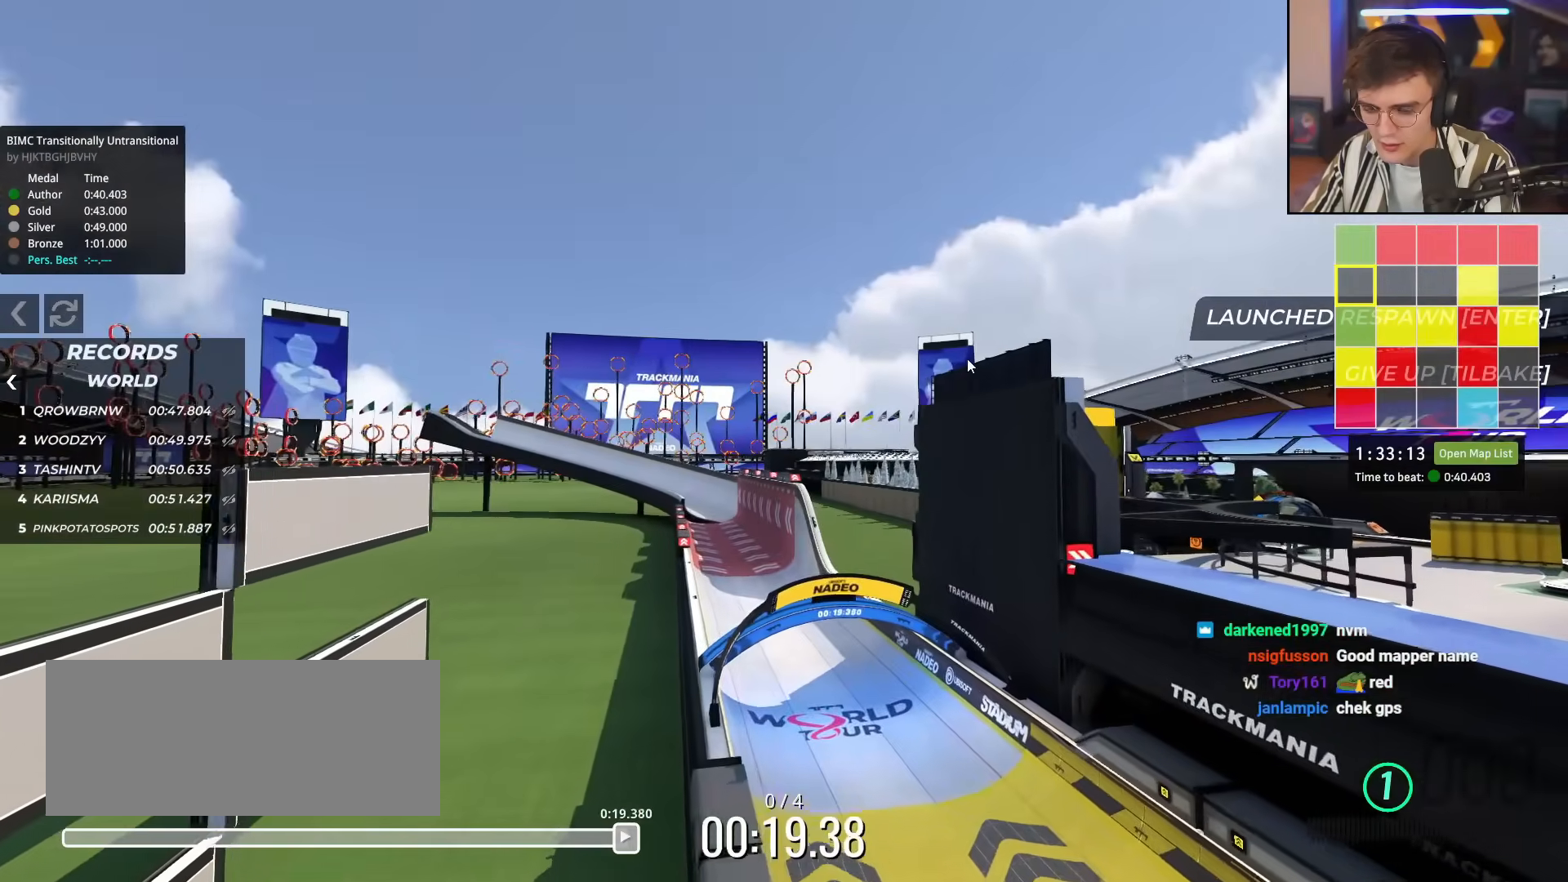
{"keys": ["right", "up"], "events": [[84, "right", "down"]]}
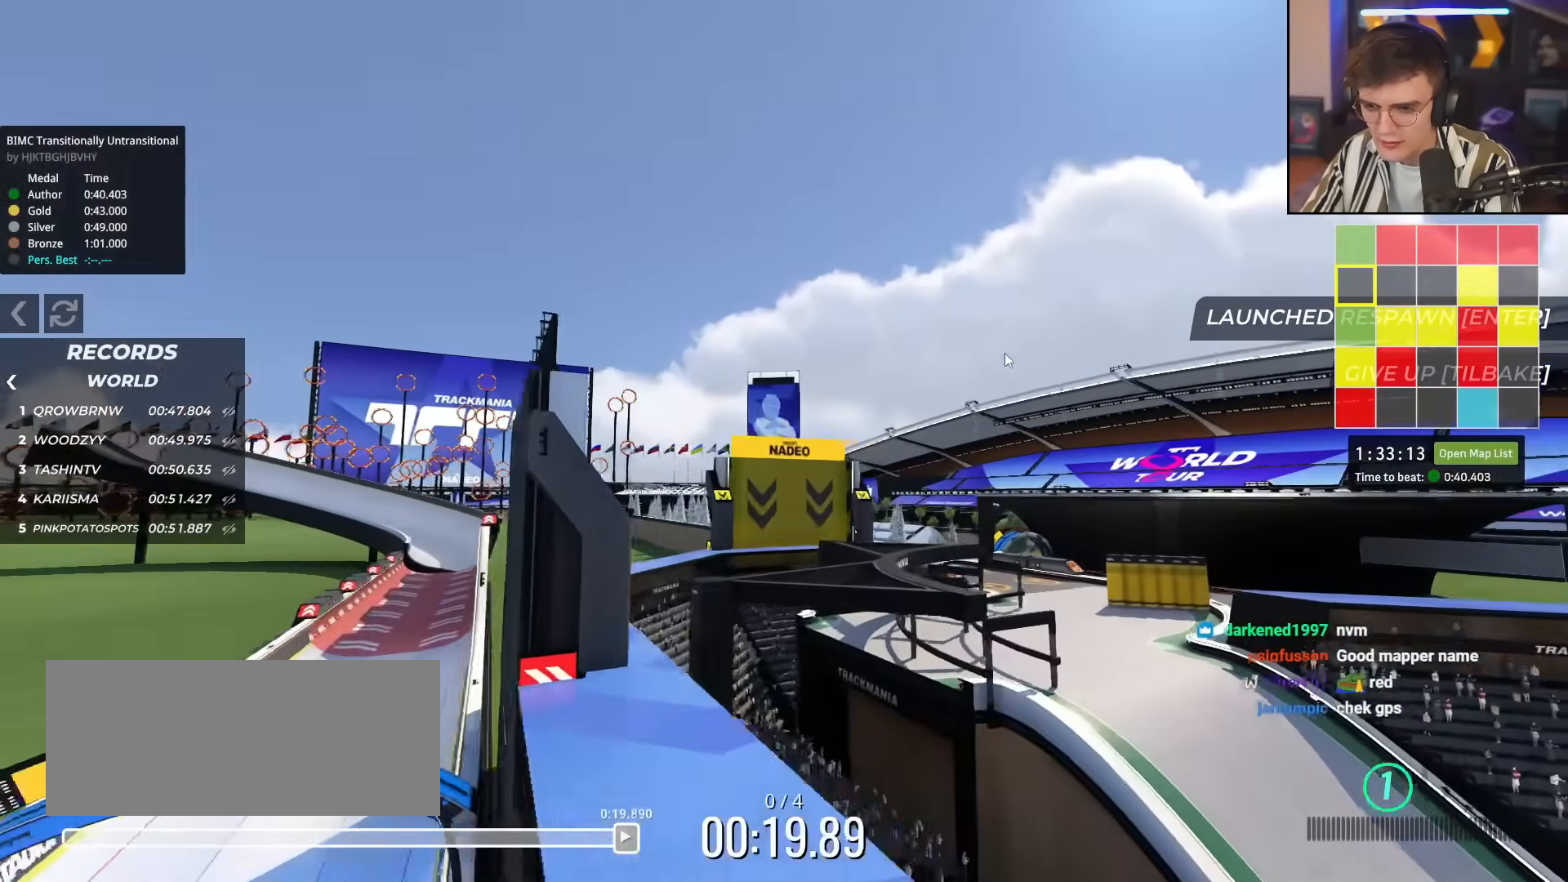
{"keys": ["right", "up"], "events": []}
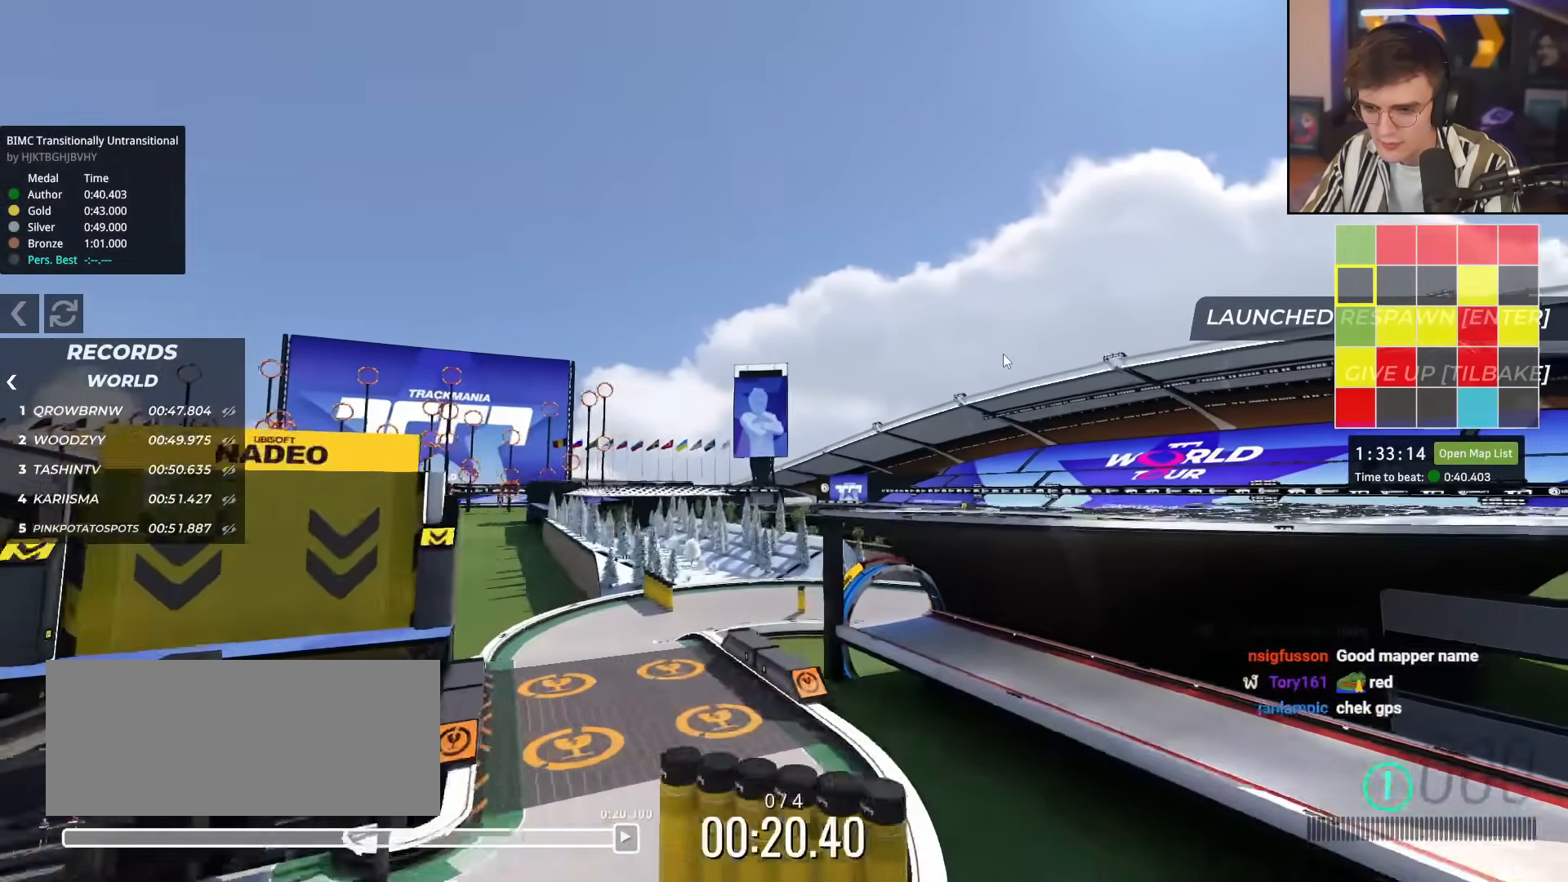
{"keys": ["down", "right"], "events": [[50, "up", "up"], [184, "down", "down"]]}
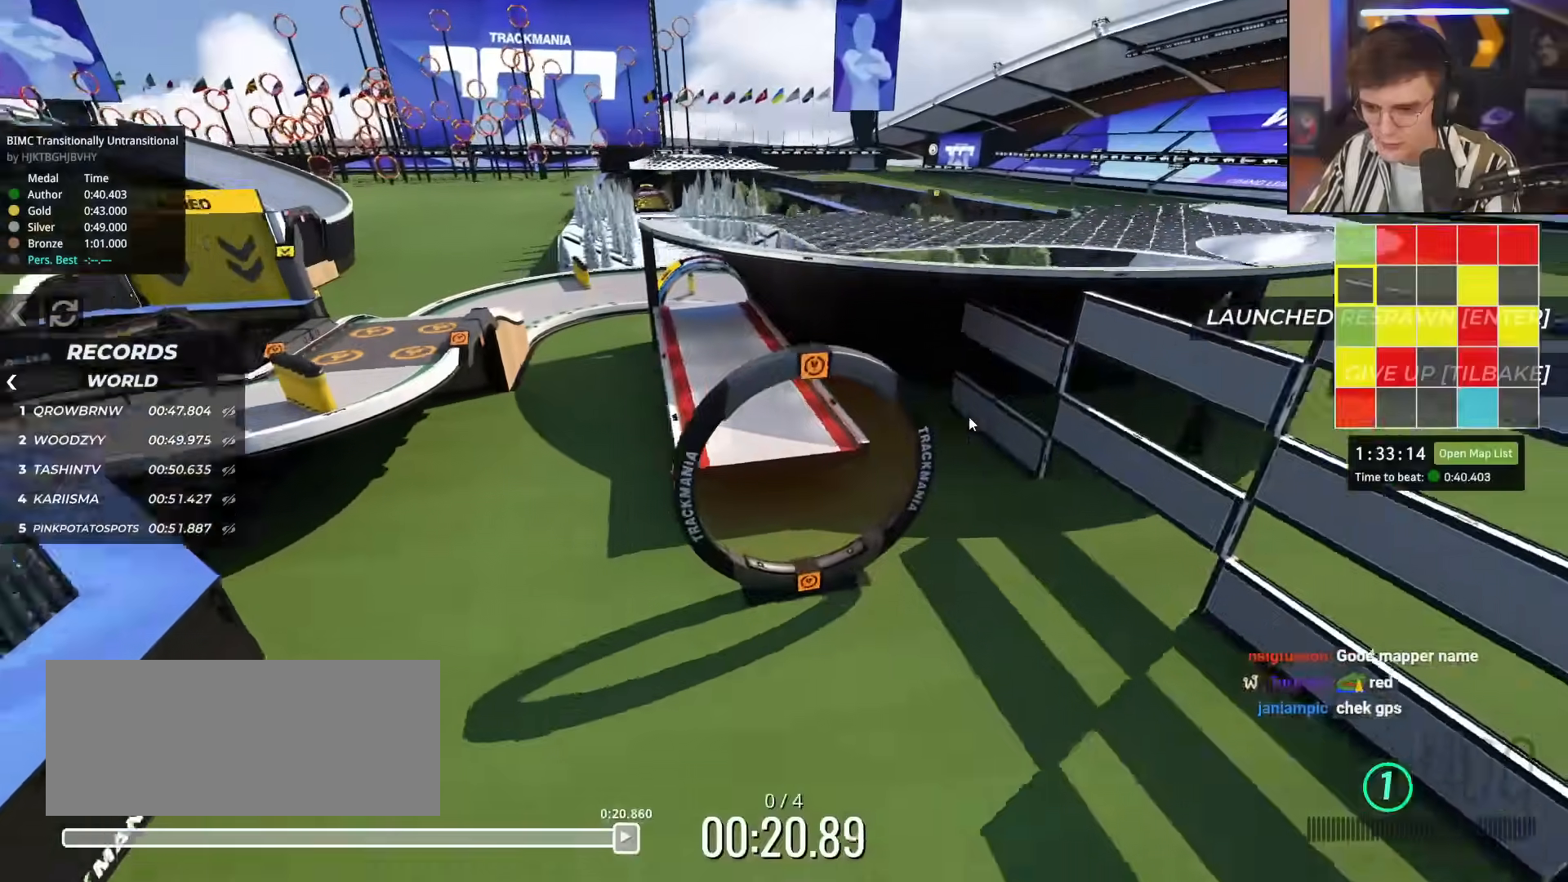
{"keys": ["right"], "events": [[484, "down", "up"]]}
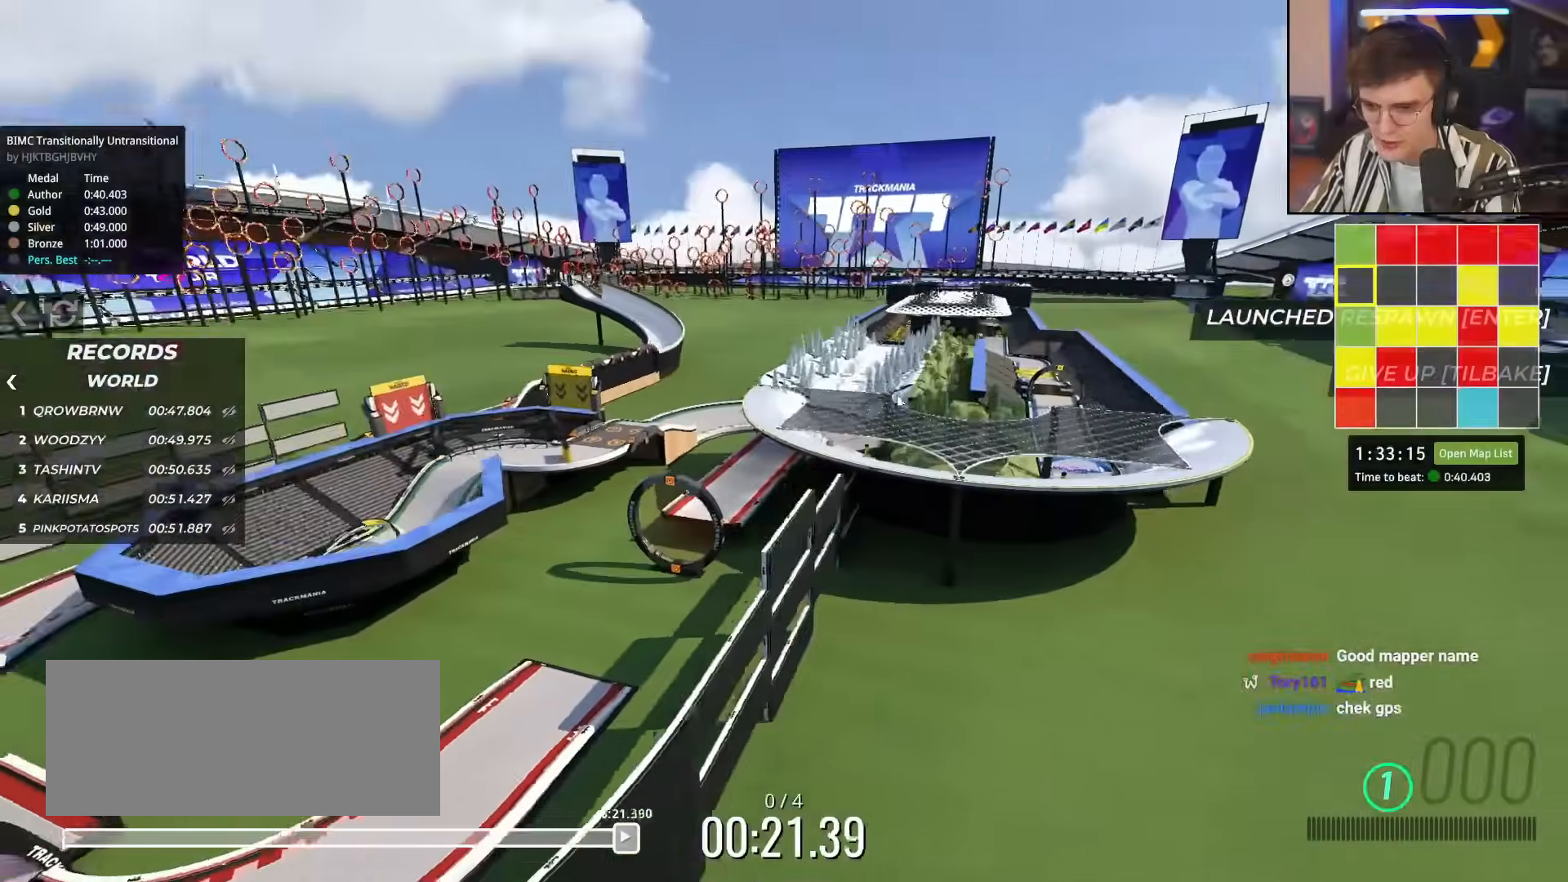
{"keys": ["up"], "events": [[184, "up", "down"], [501, "right", "up"]]}
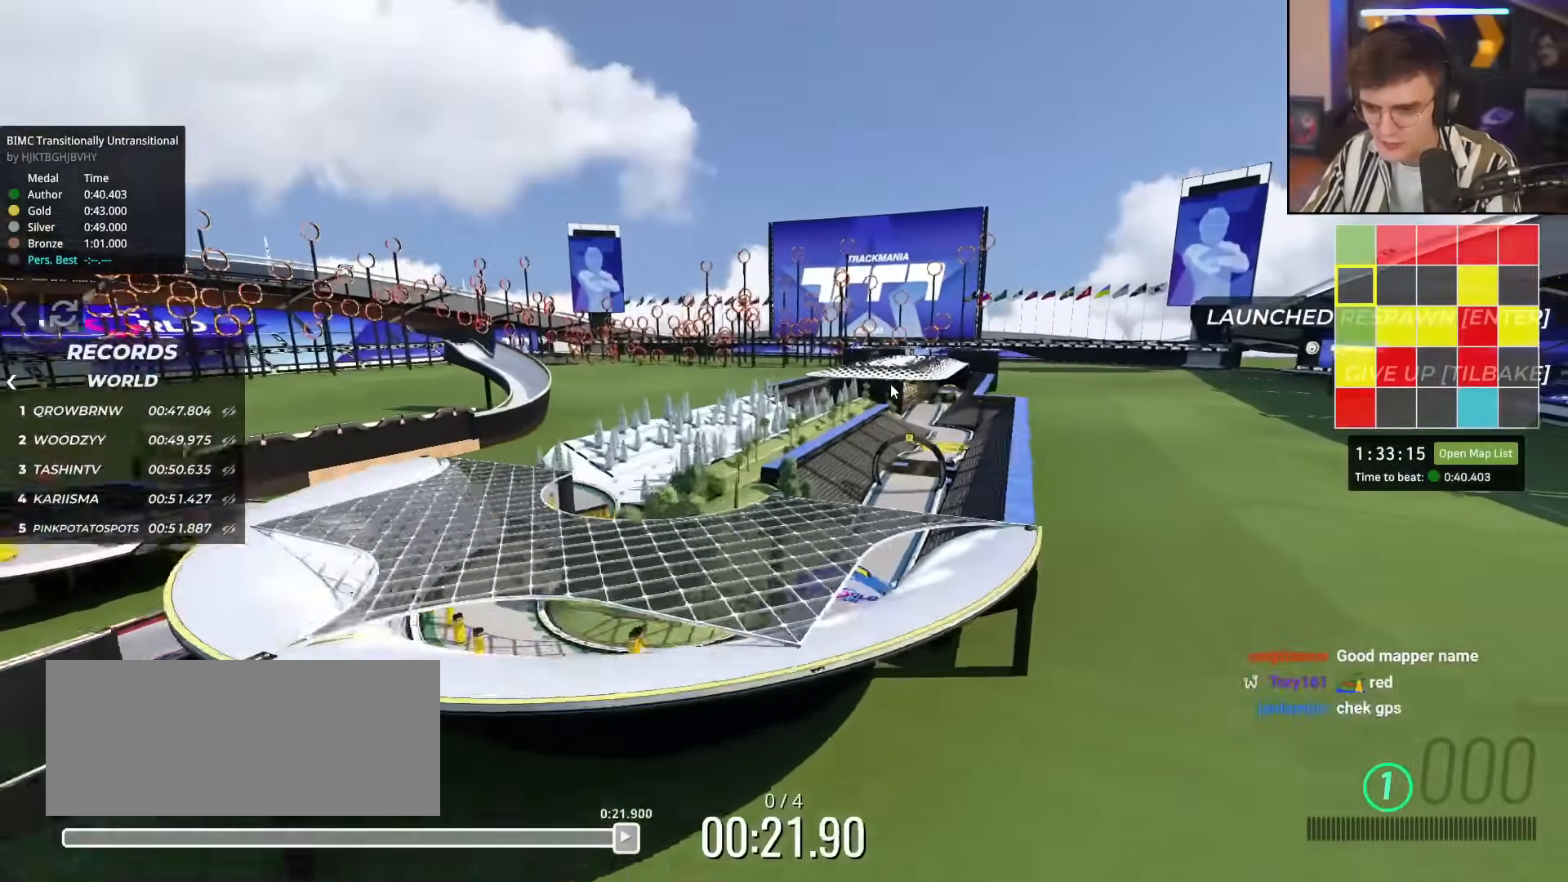
{"keys": [], "events": [[200, "up", "up"]]}
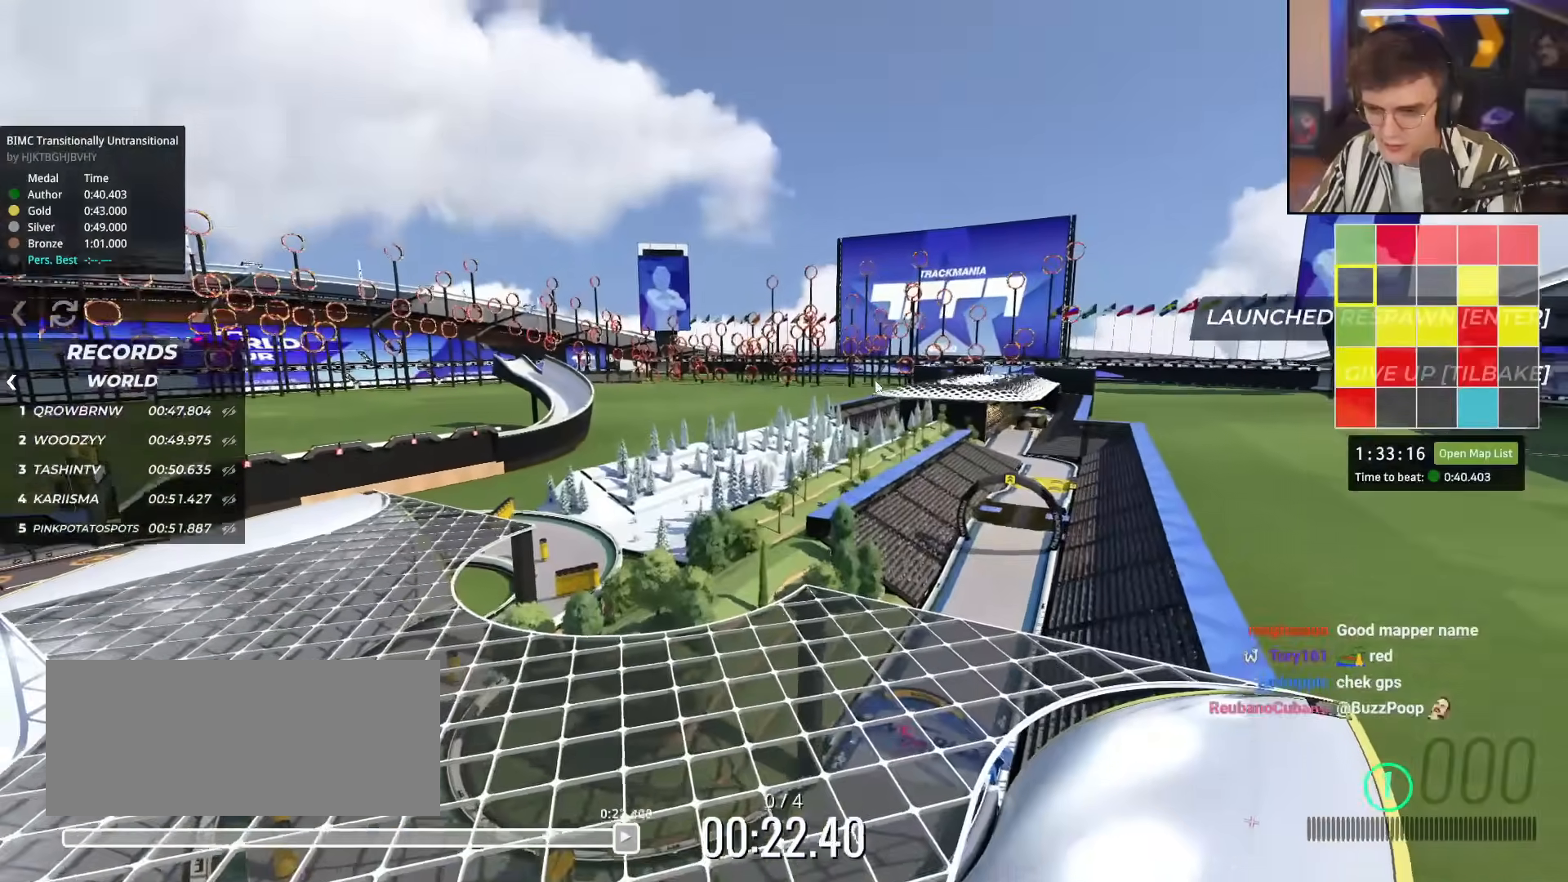
{"keys": ["up"], "events": [[67, "up", "down"]]}
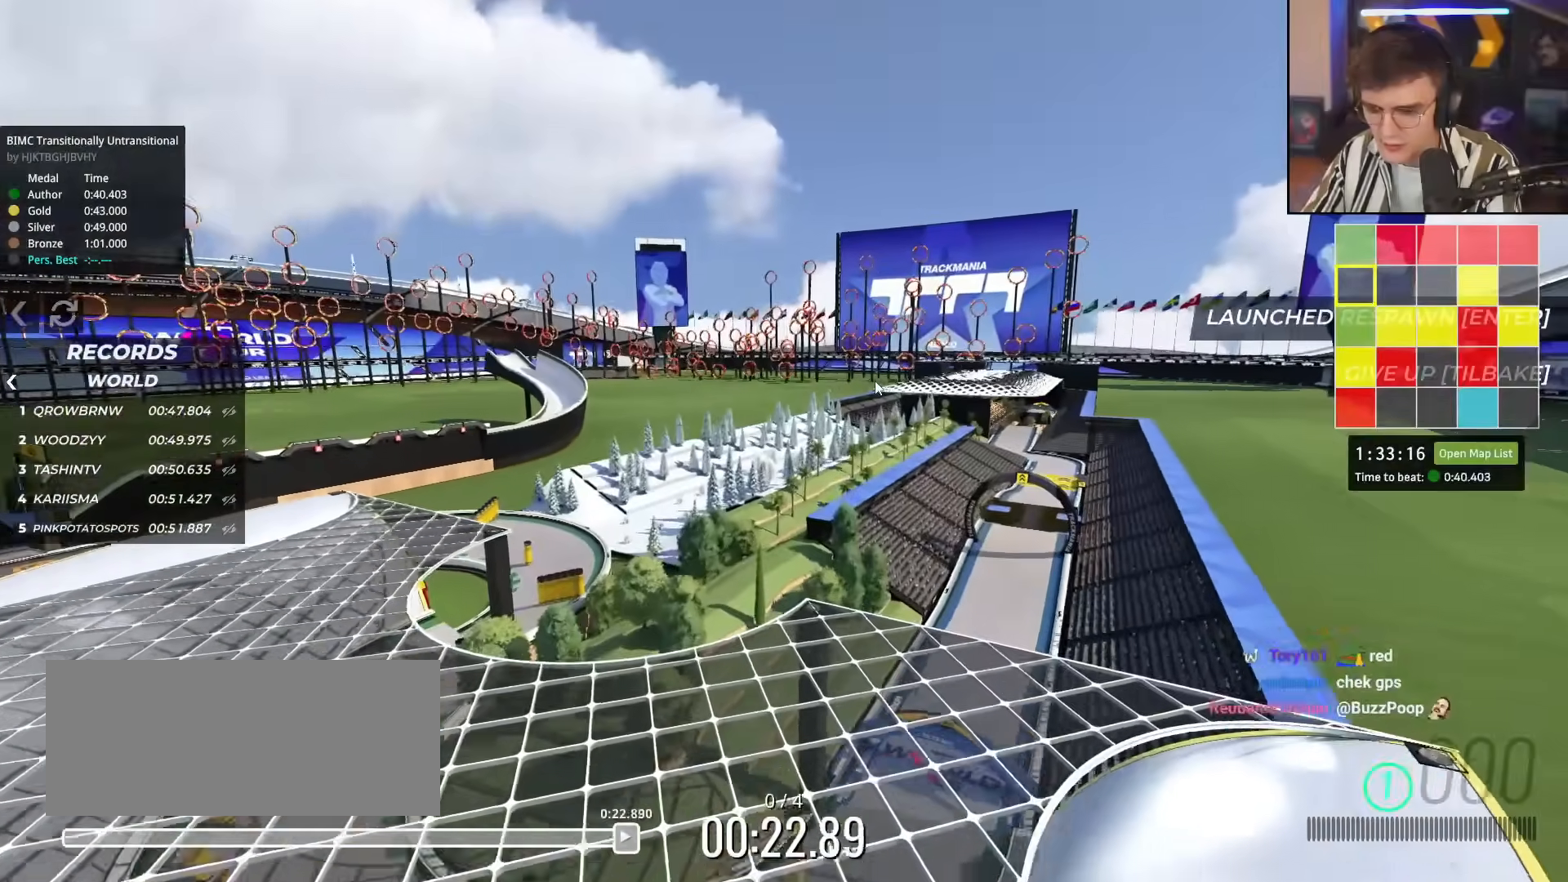
{"keys": ["left", "up"], "events": [[133, "left", "down"]]}
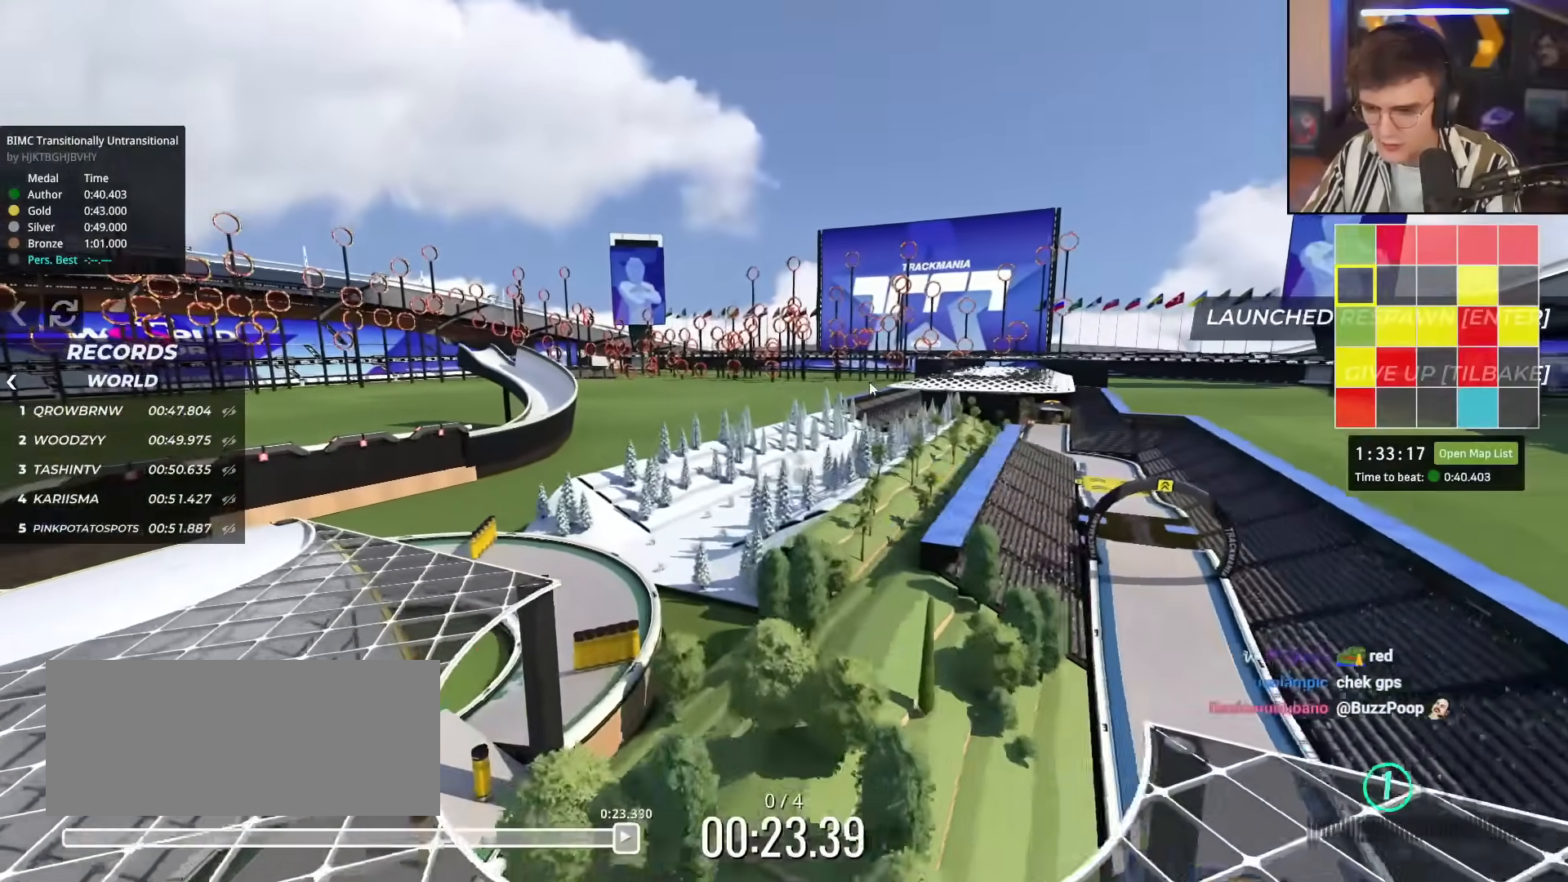
{"keys": ["left", "up"], "events": []}
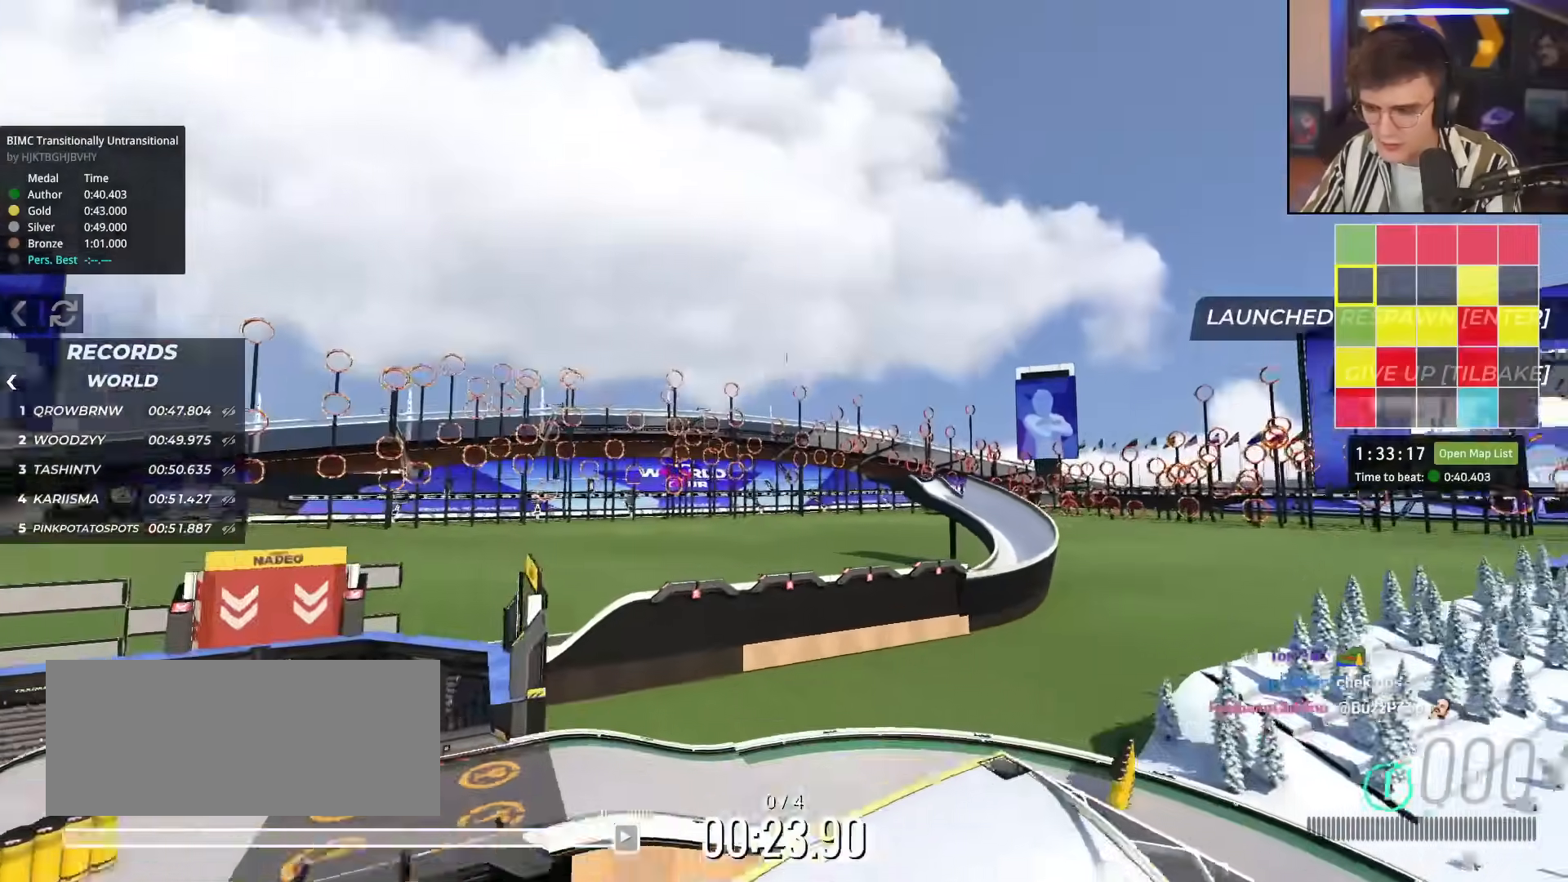
{"keys": ["up"], "events": [[67, "left", "up"], [217, "right", "down"], [450, "right", "up"]]}
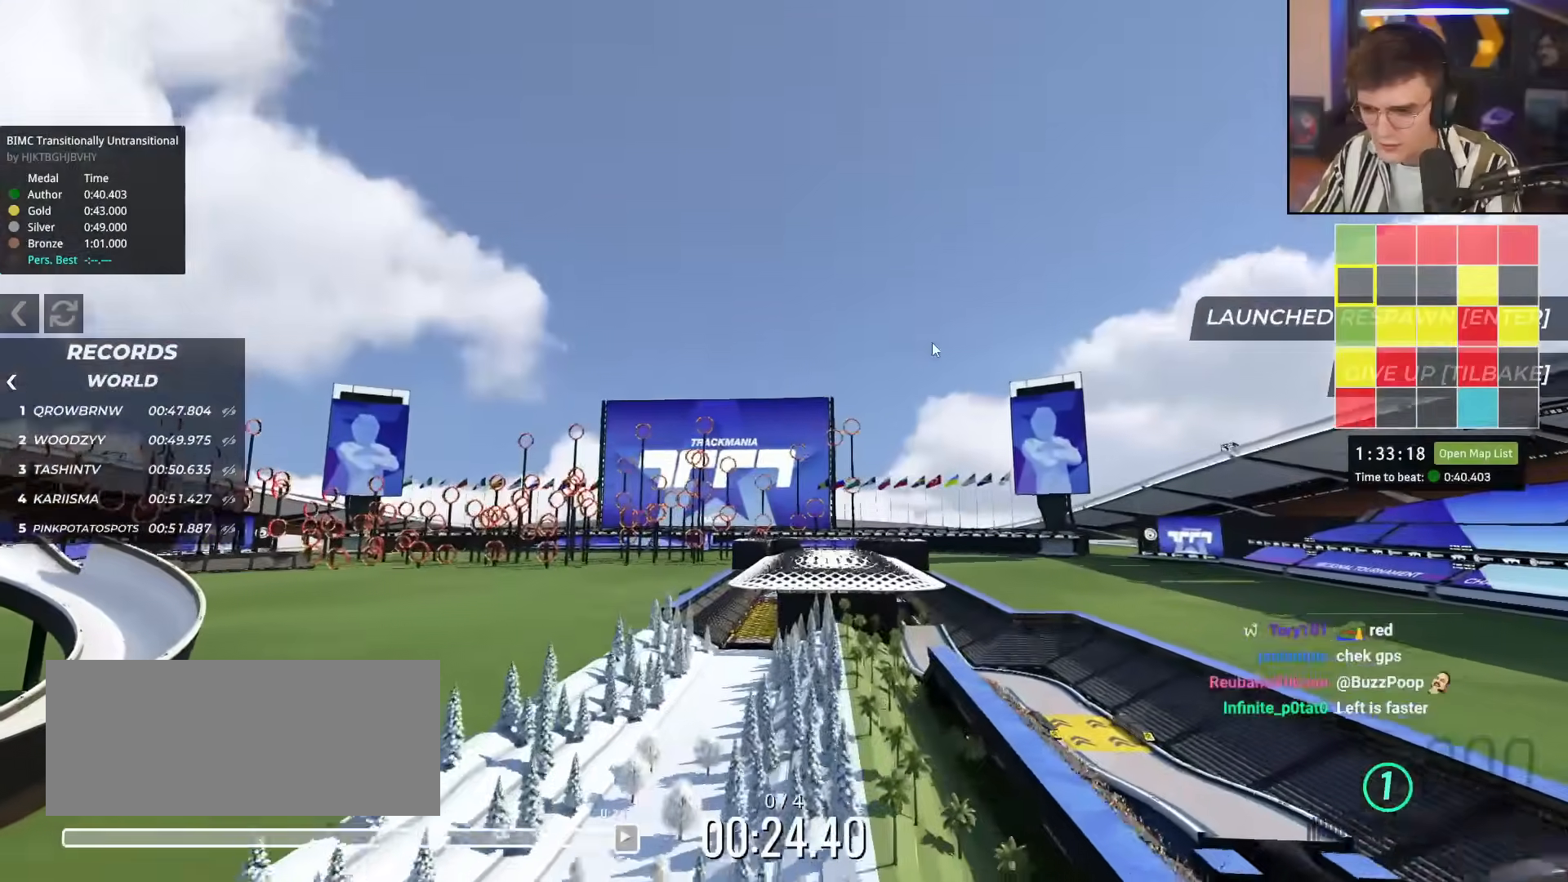
{"keys": [], "events": [[84, "left", "down"], [267, "left", "up"], [417, "up", "up"]]}
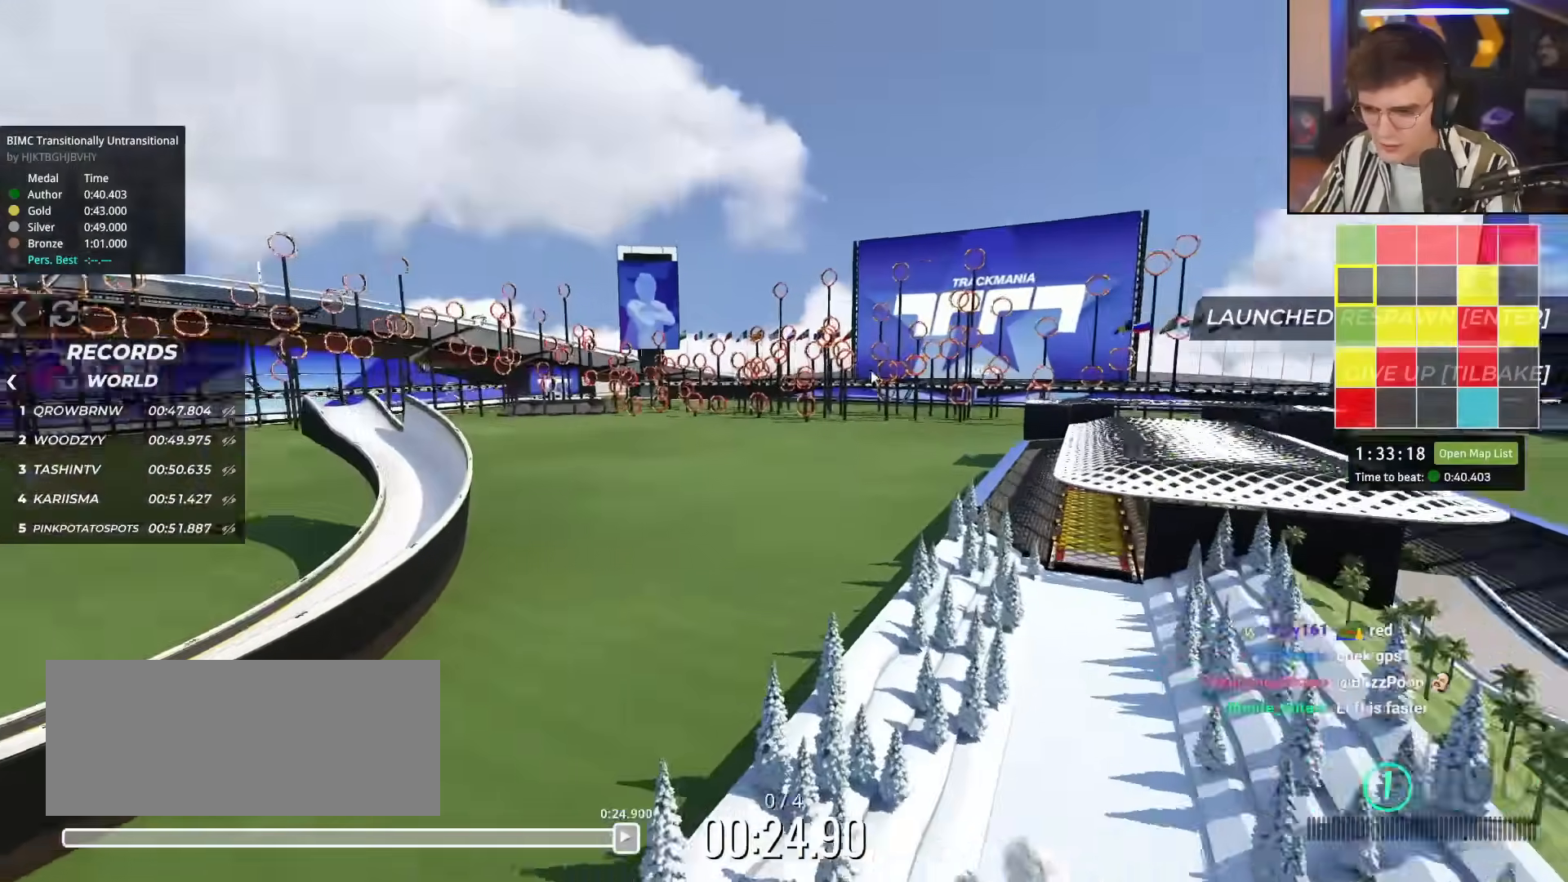
{"keys": ["left", "up"], "events": [[50, "left", "down"], [334, "up", "down"]]}
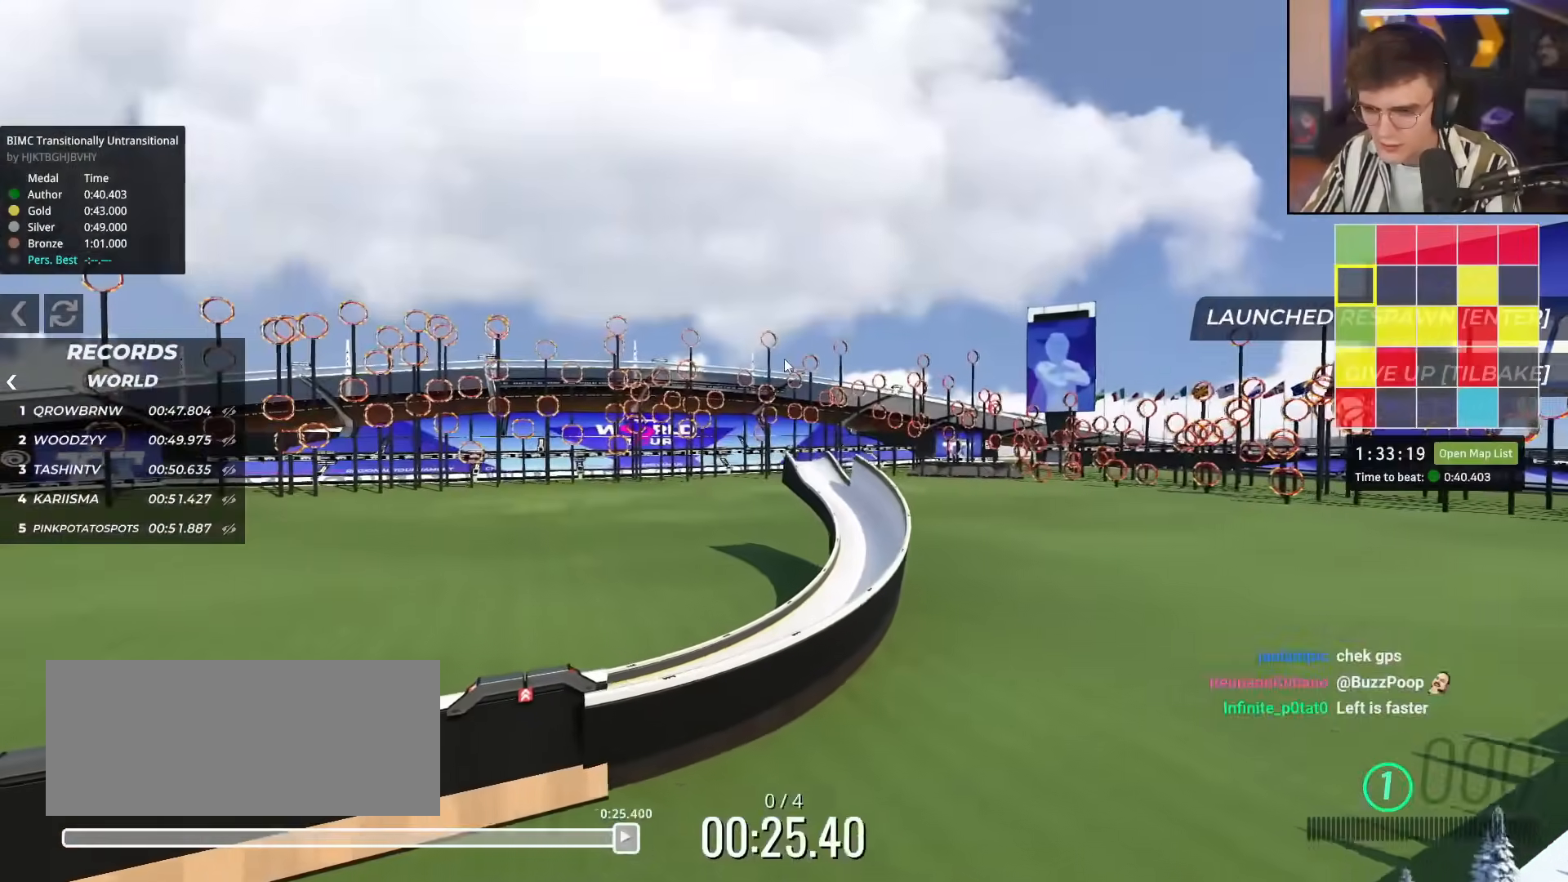
{"keys": ["left", "up"], "events": []}
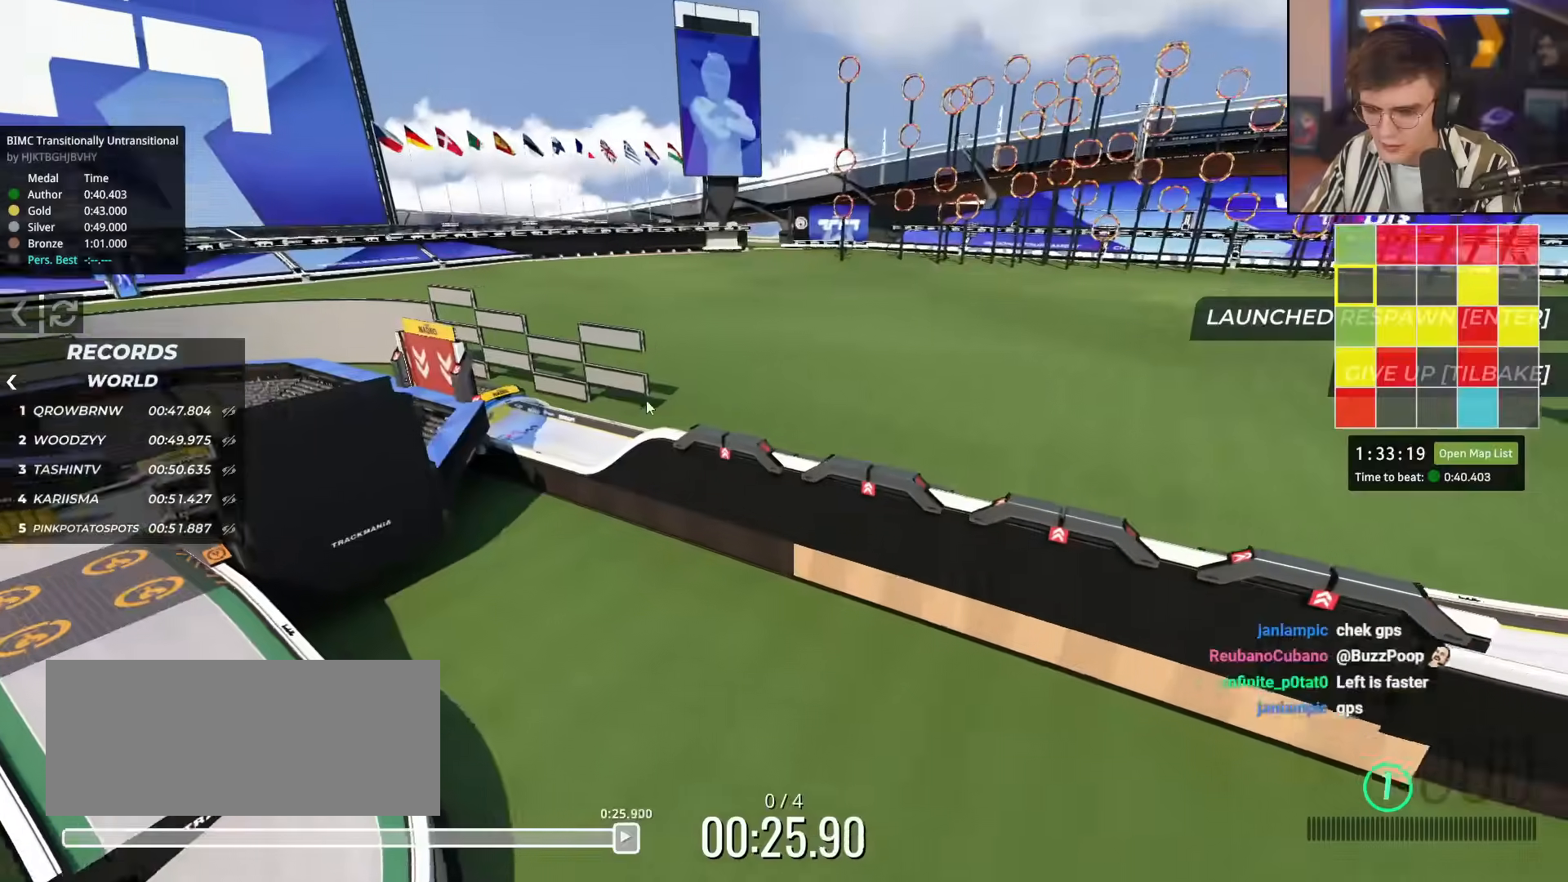
{"keys": ["left"], "events": [[367, "up", "up"]]}
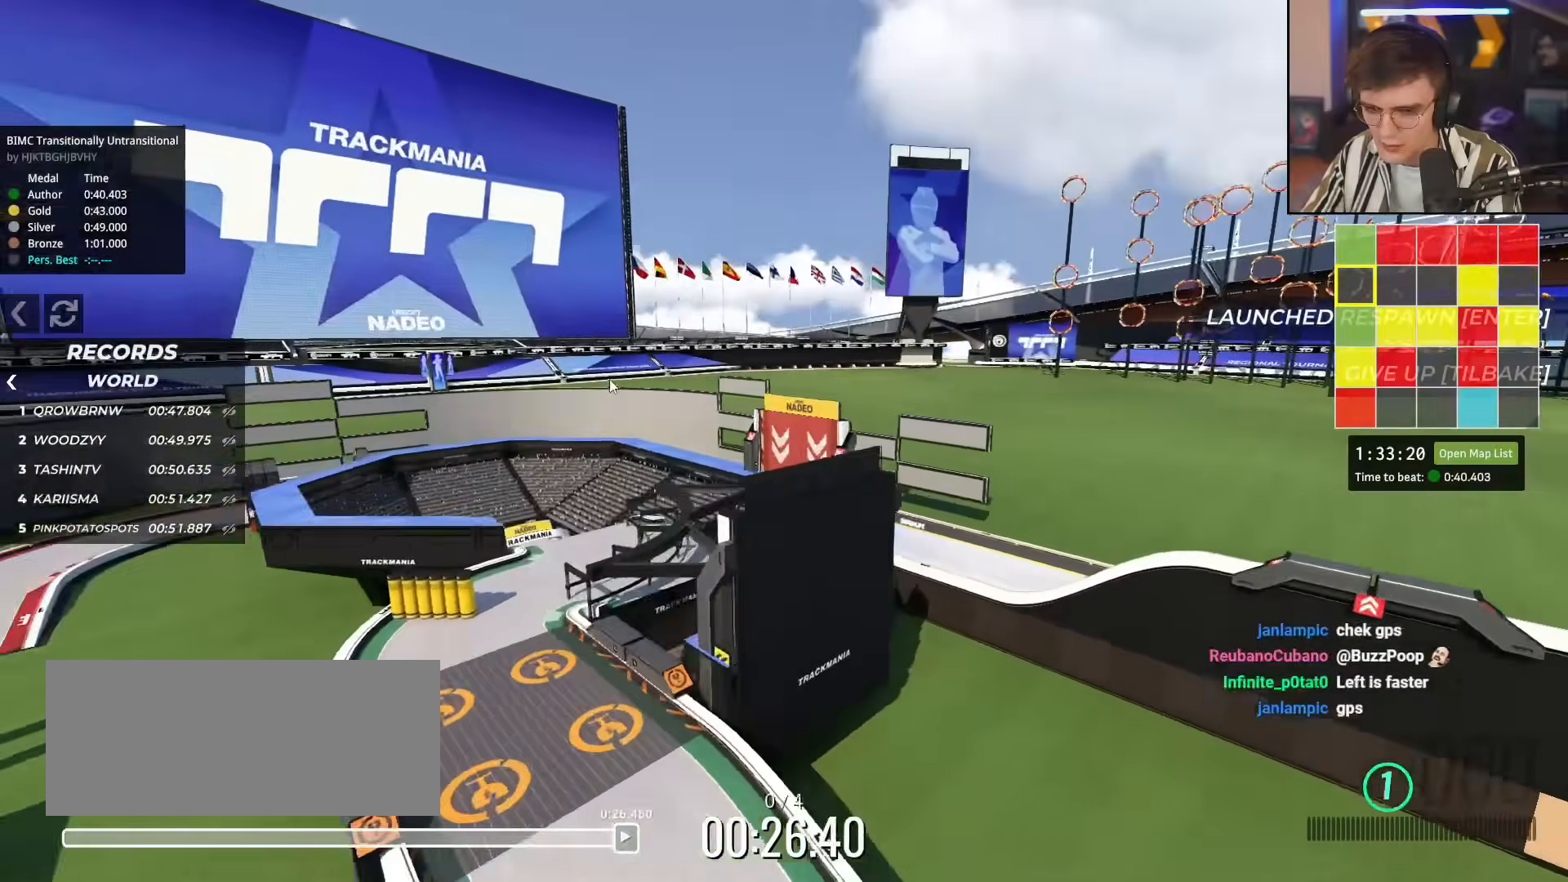
{"keys": ["left"], "events": []}
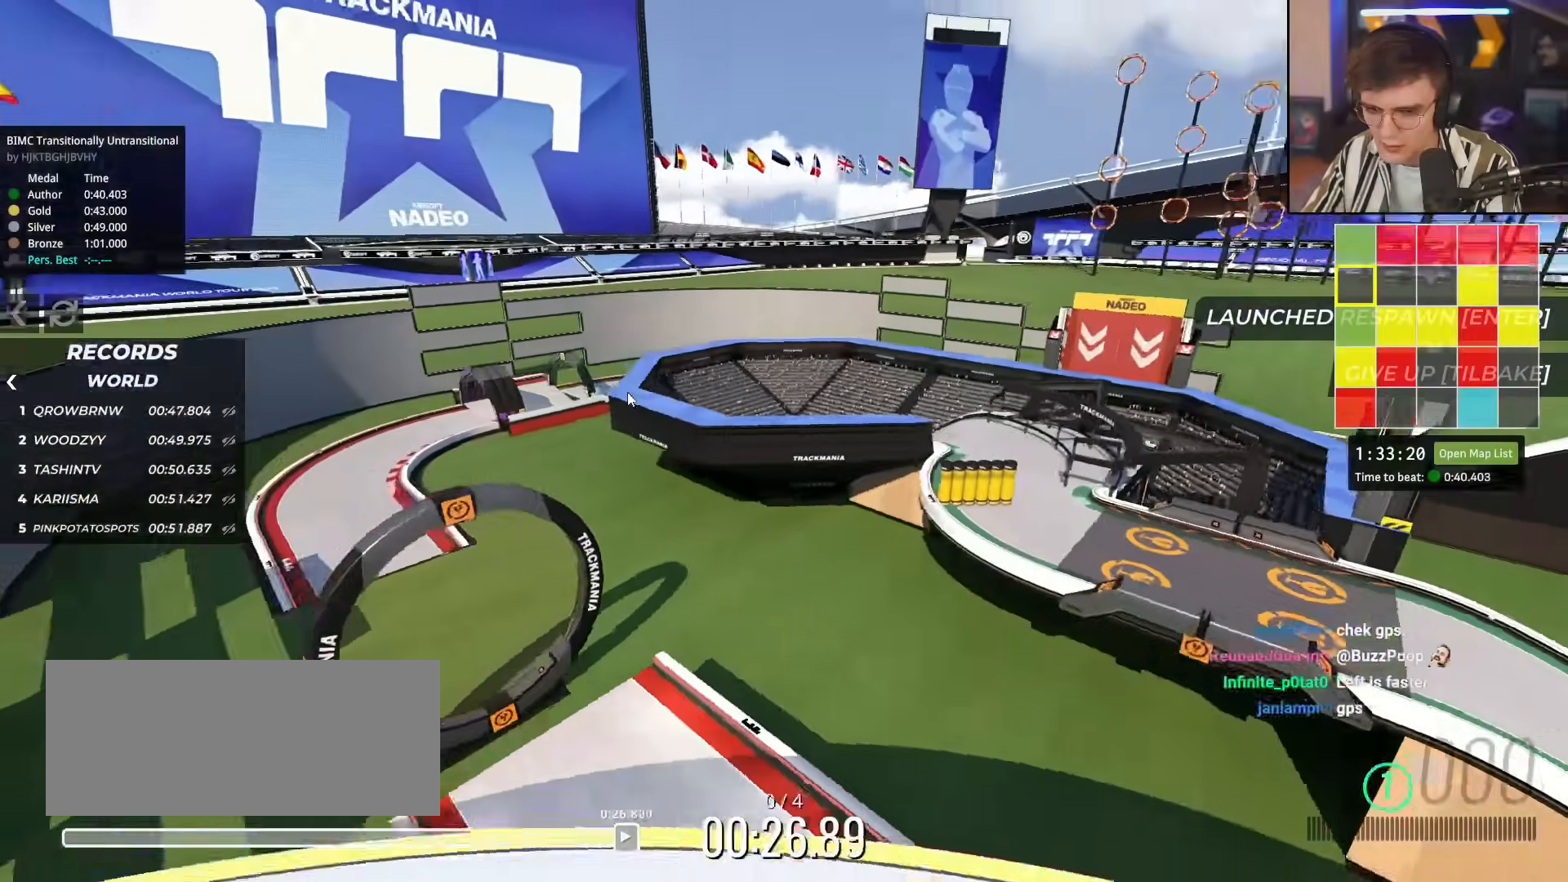
{"keys": ["left"], "events": [[17, "up", "down"], [300, "up", "up"]]}
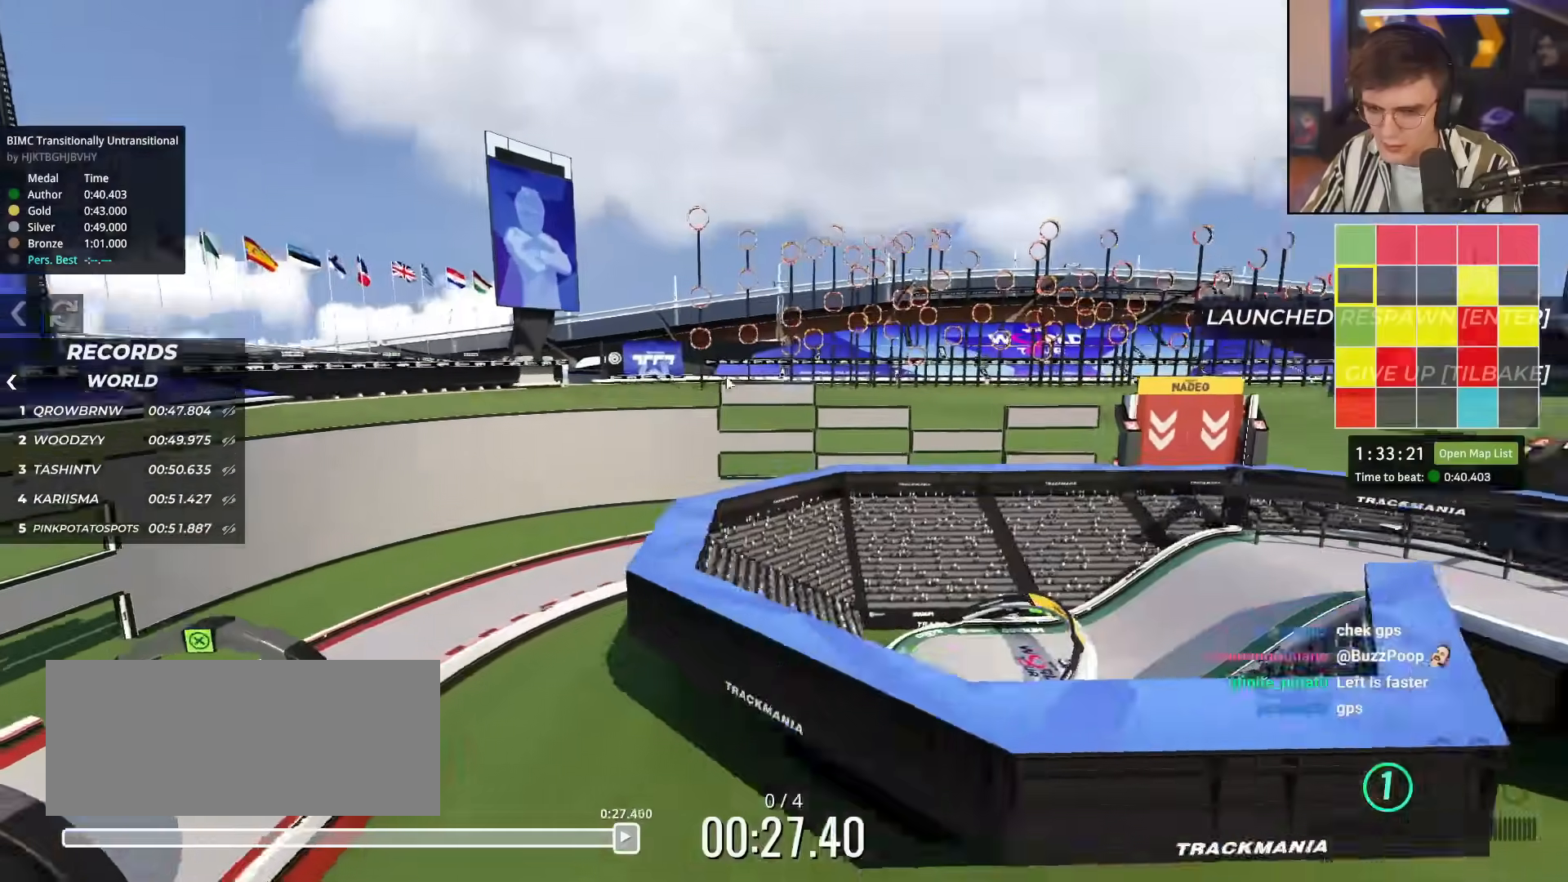
{"keys": ["left"], "events": [[34, "down", "down"], [501, "down", "up"]]}
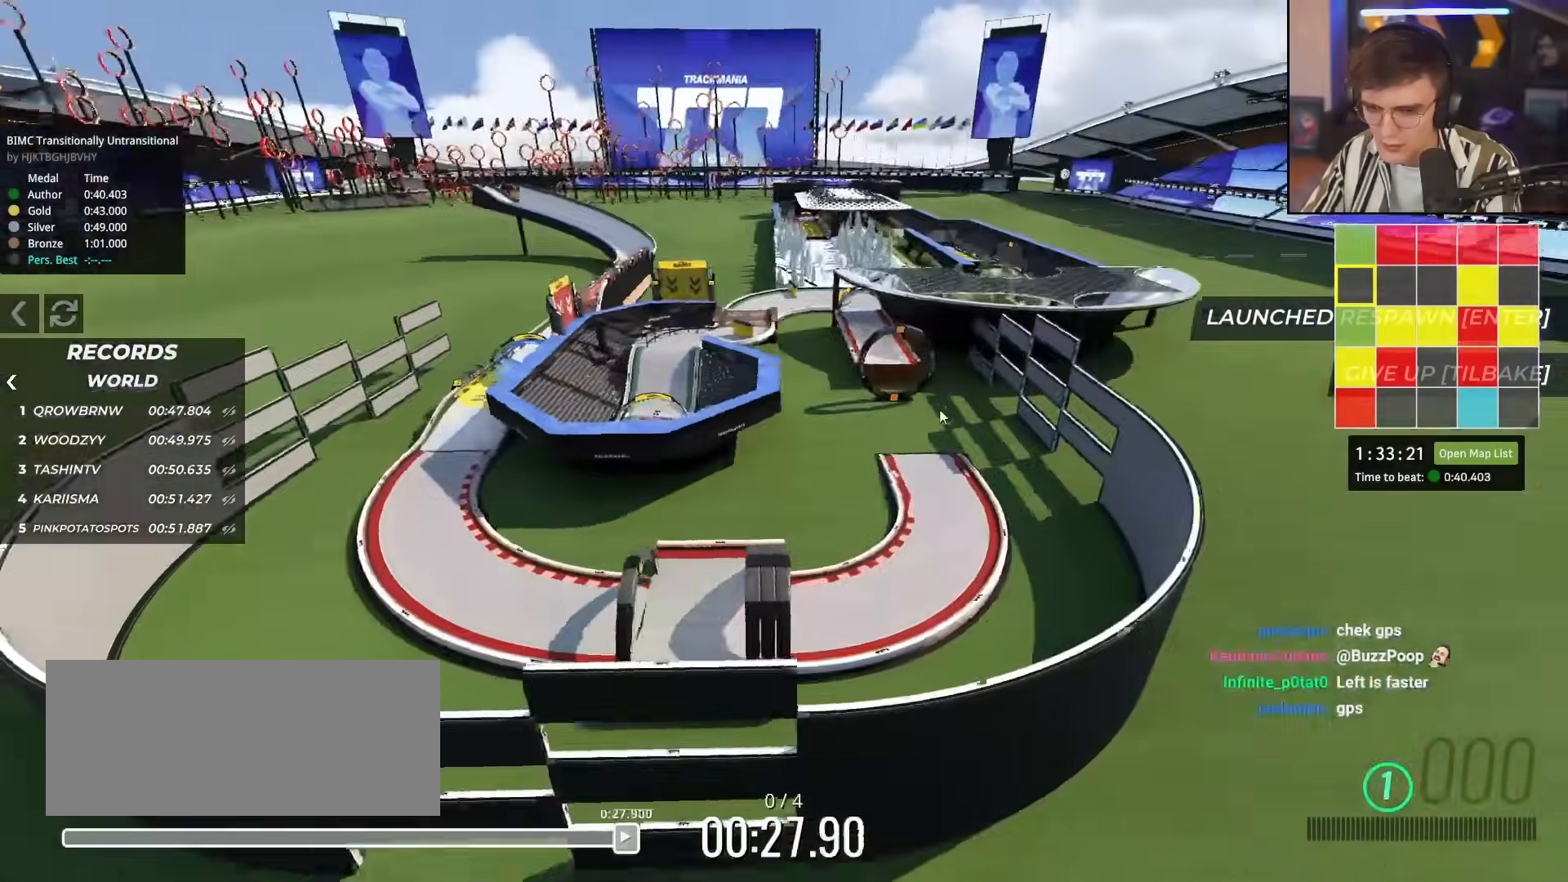
{"keys": [], "events": [[434, "left", "up"]]}
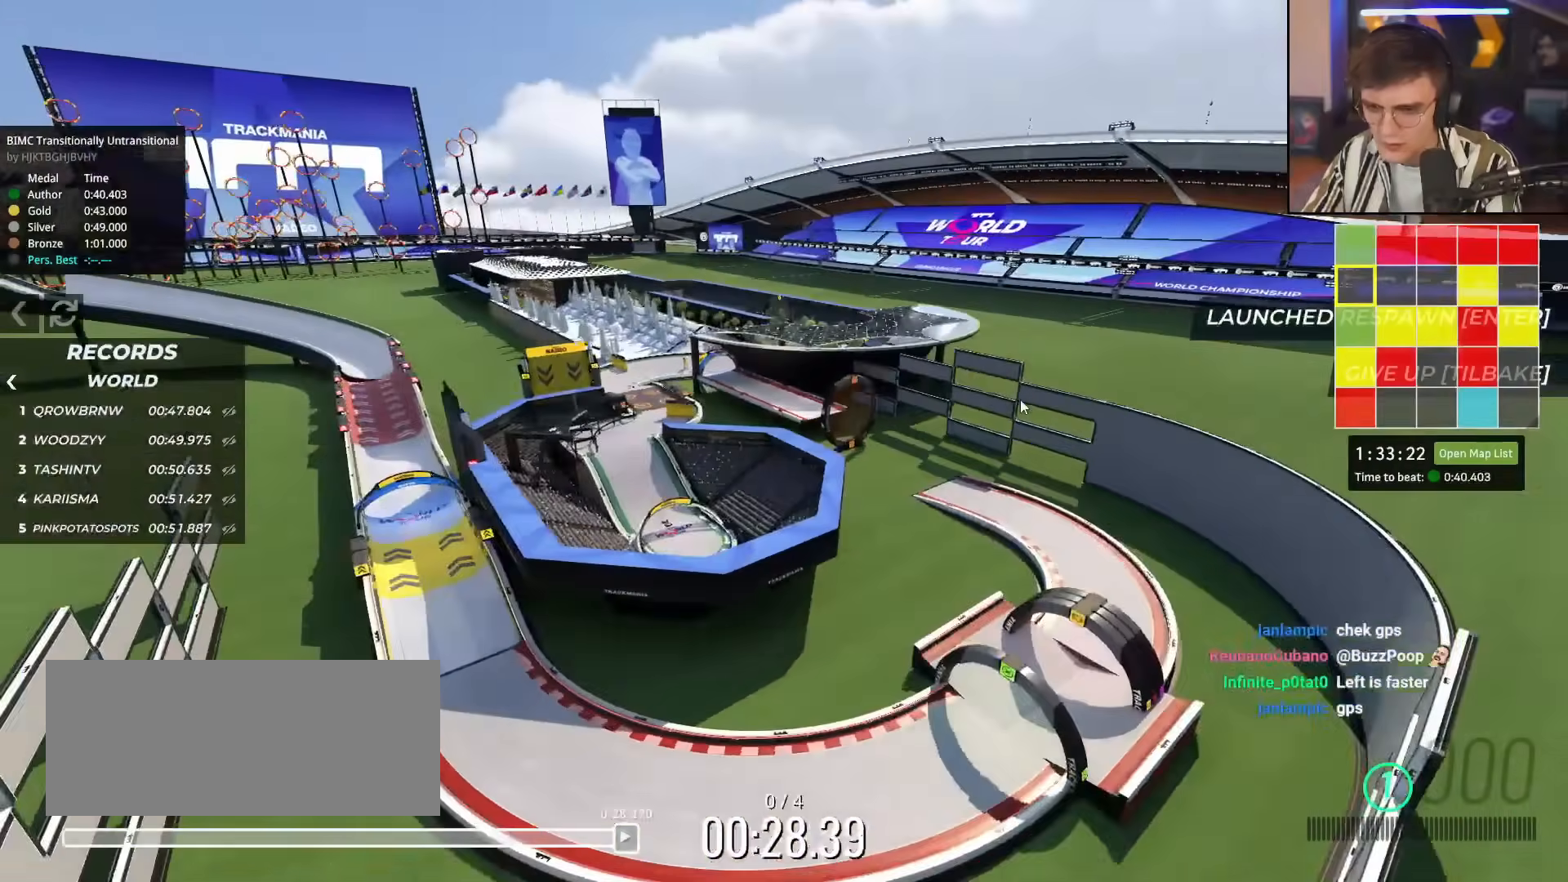
{"keys": ["left", "up"], "events": [[117, "left", "down"], [217, "up", "down"]]}
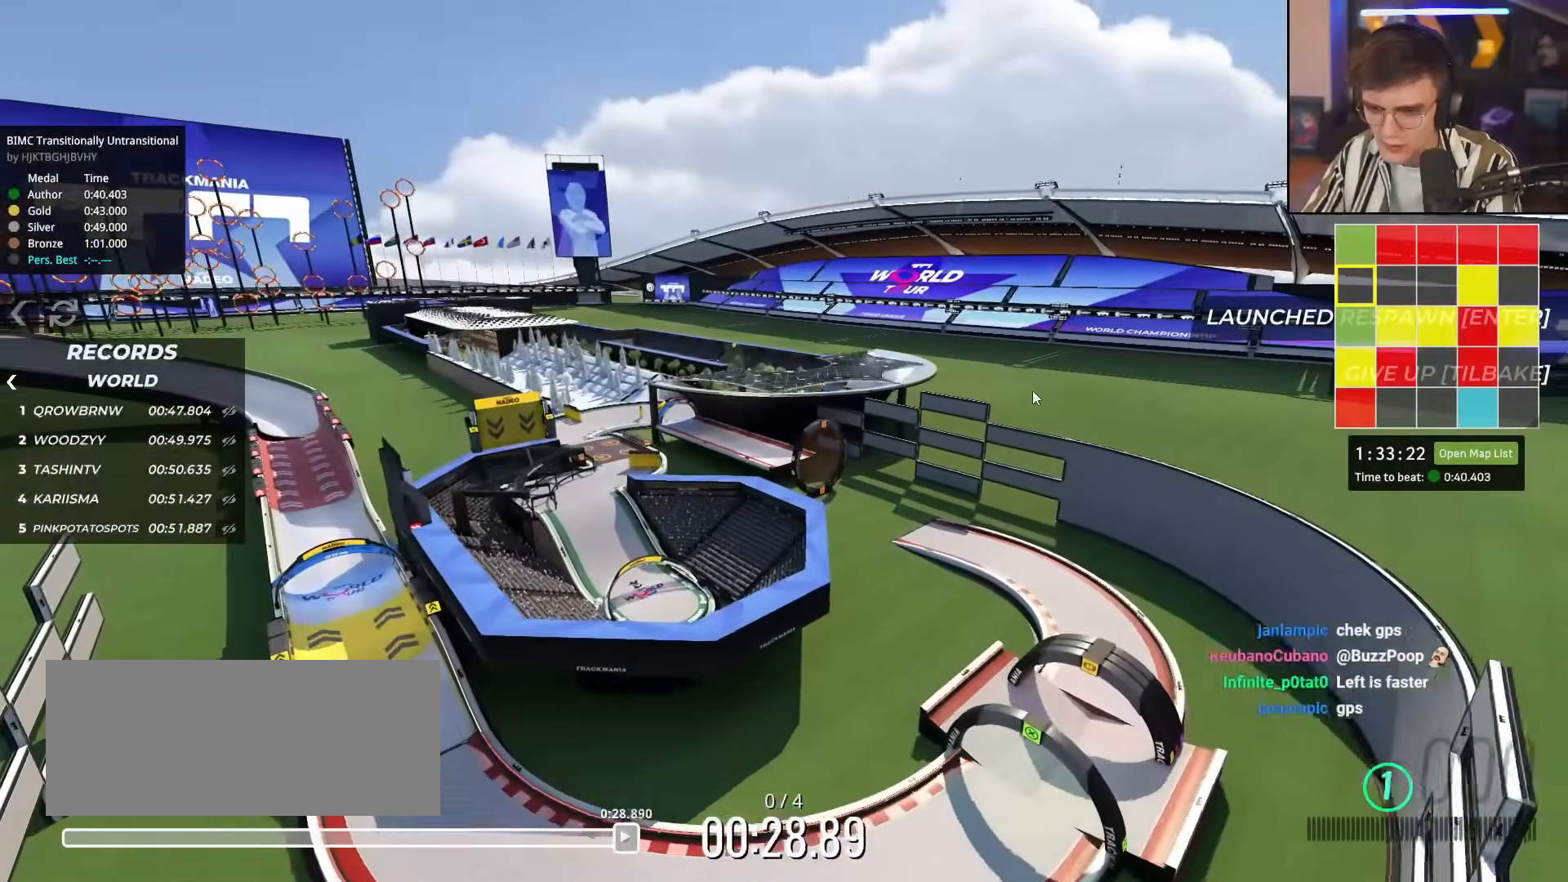
{"keys": ["left", "up"], "events": []}
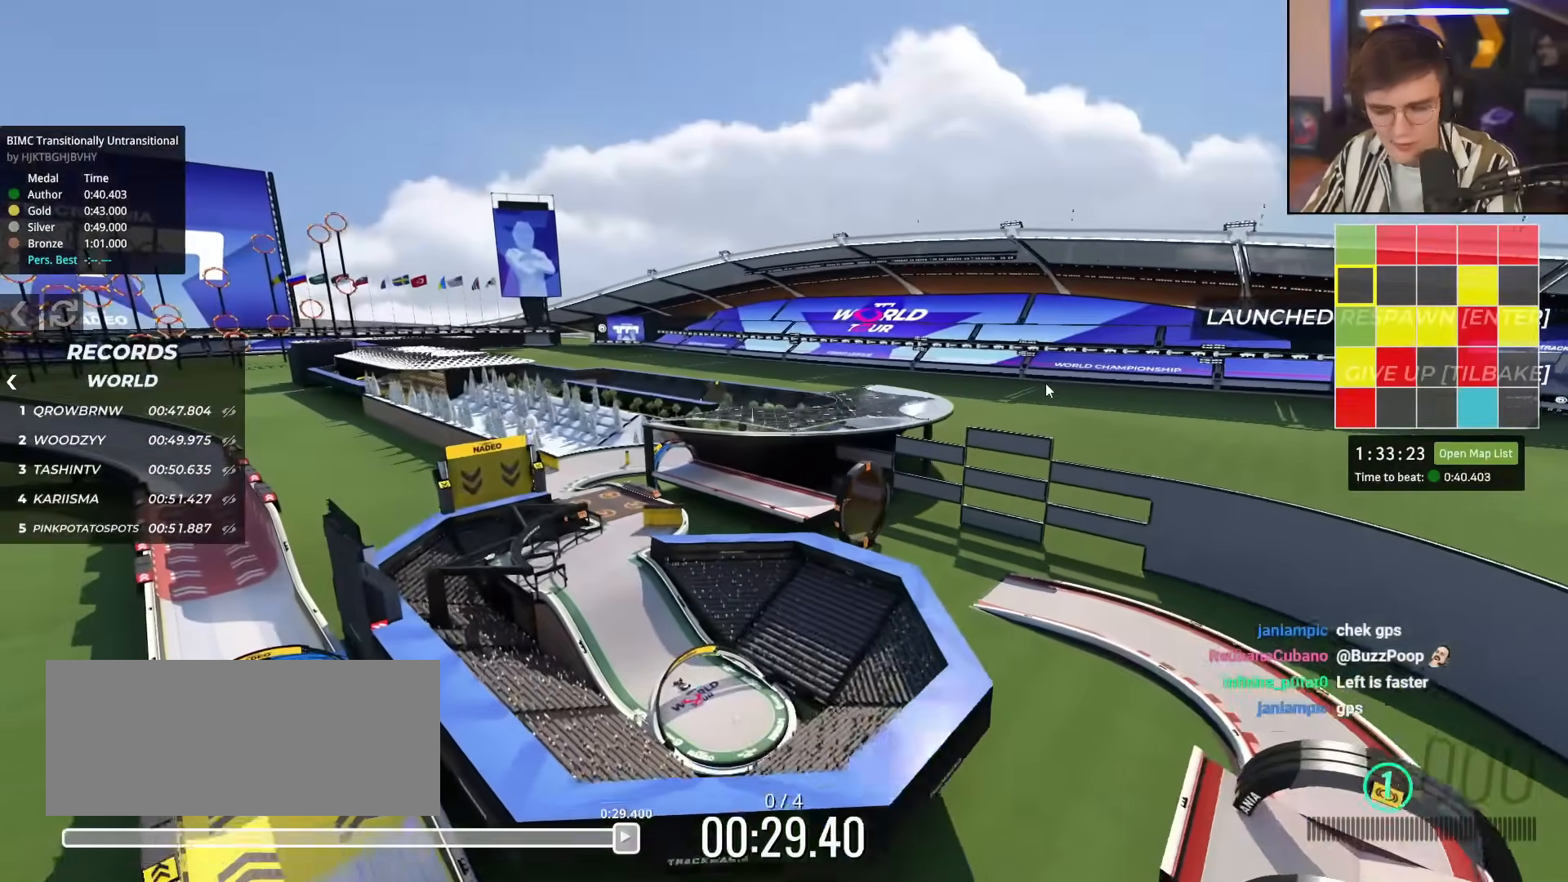
{"keys": ["up"], "events": [[284, "left", "up"]]}
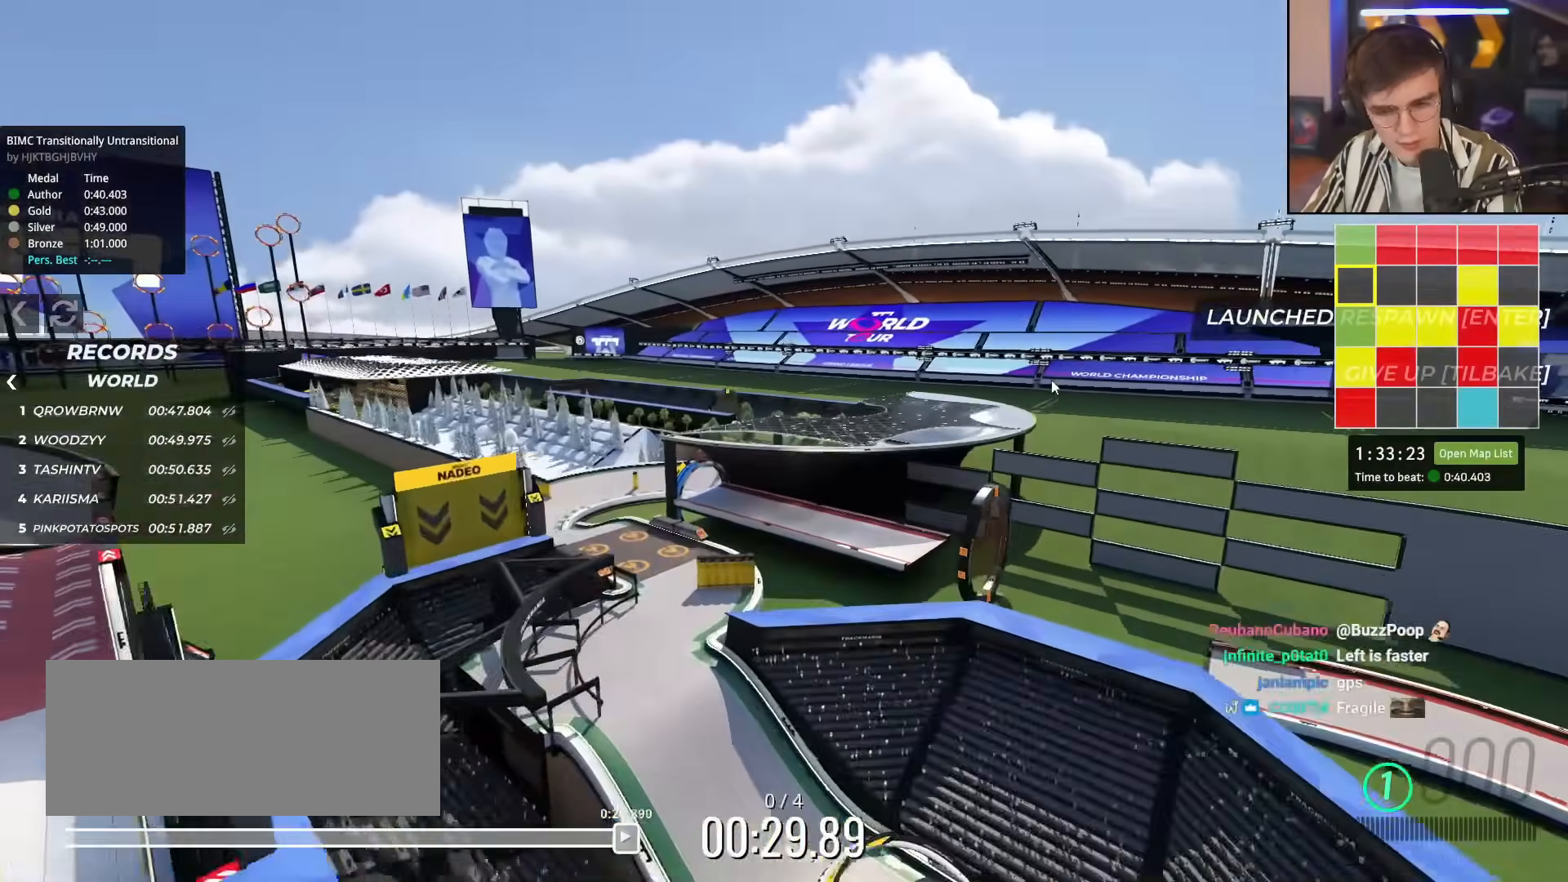
{"keys": ["up"], "events": [[217, "left", "down"], [400, "left", "up"]]}
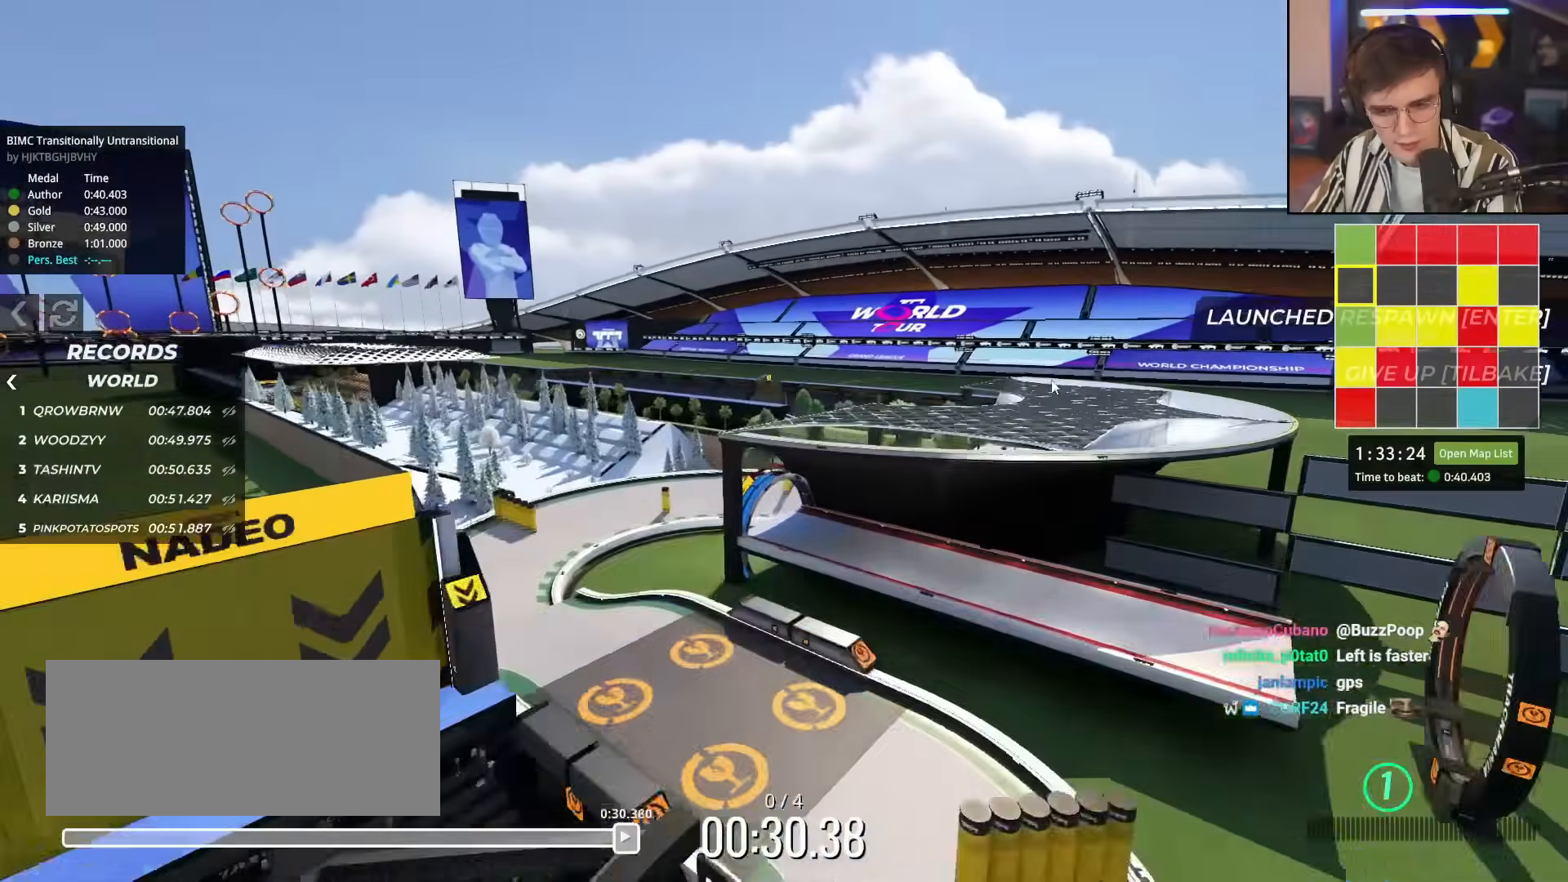
{"keys": ["left"], "events": [[150, "up", "up"], [233, "left", "down"]]}
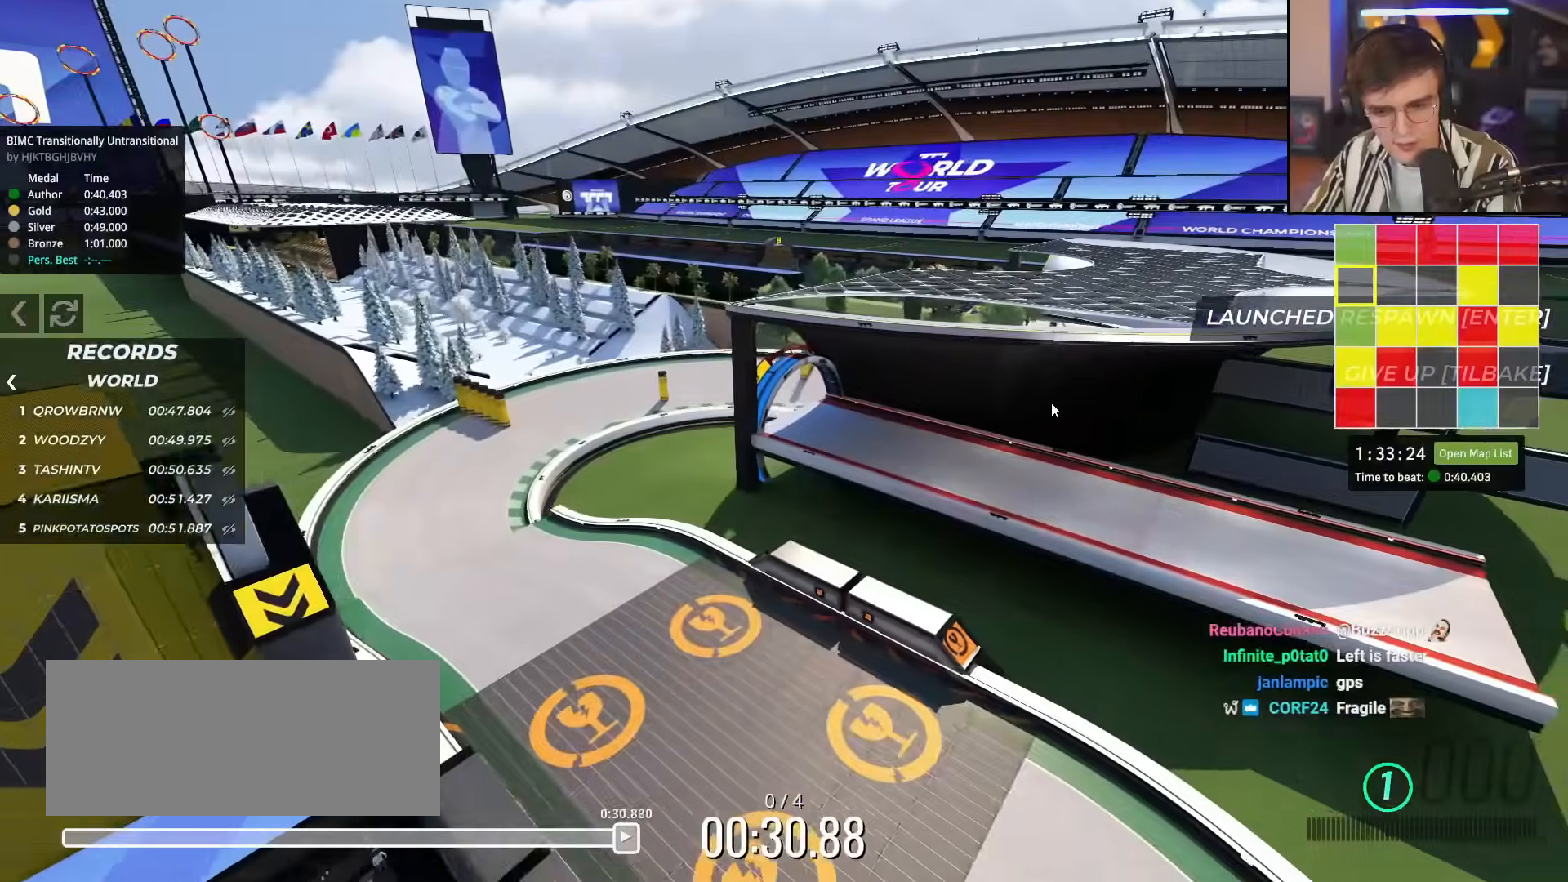
{"keys": ["left", "up"], "events": [[250, "up", "down"]]}